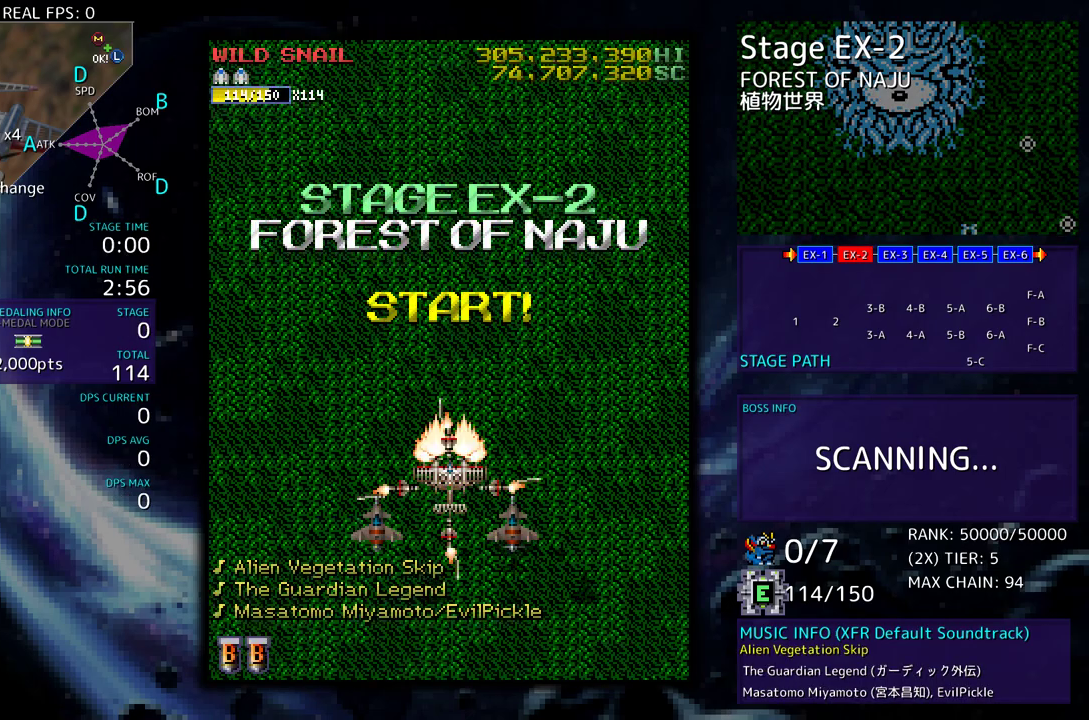
Gameplay with a controller; each line is a JSON object with the inputs held at the frame after it. "events" lists button and stick changes between this image and that frame as [ms after this image, input, new state], when the widget could be followed in between. Not read: L3 R3 other_buttons.
{"buttons": [], "events": []}
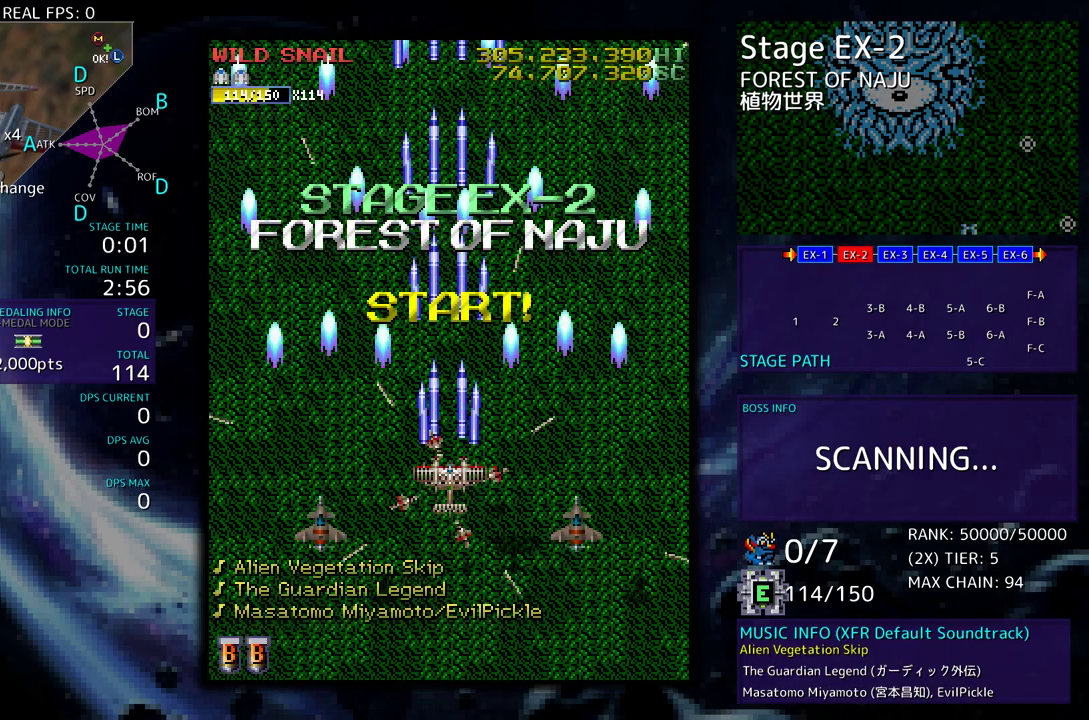
{"buttons": [], "events": []}
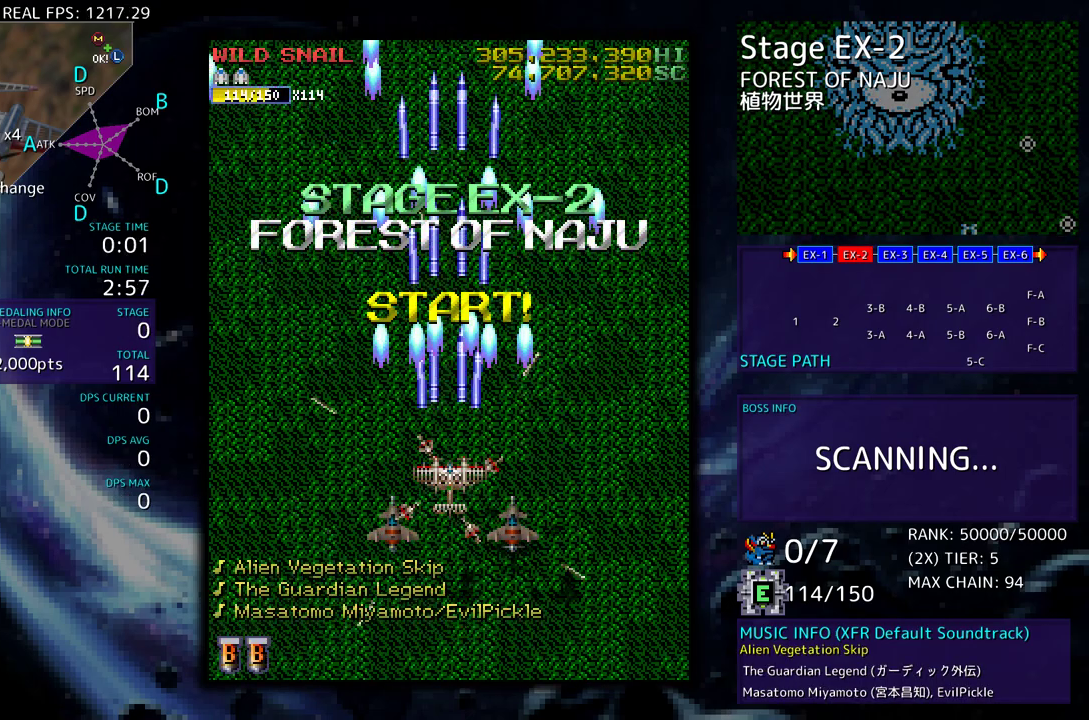
{"buttons": [], "events": []}
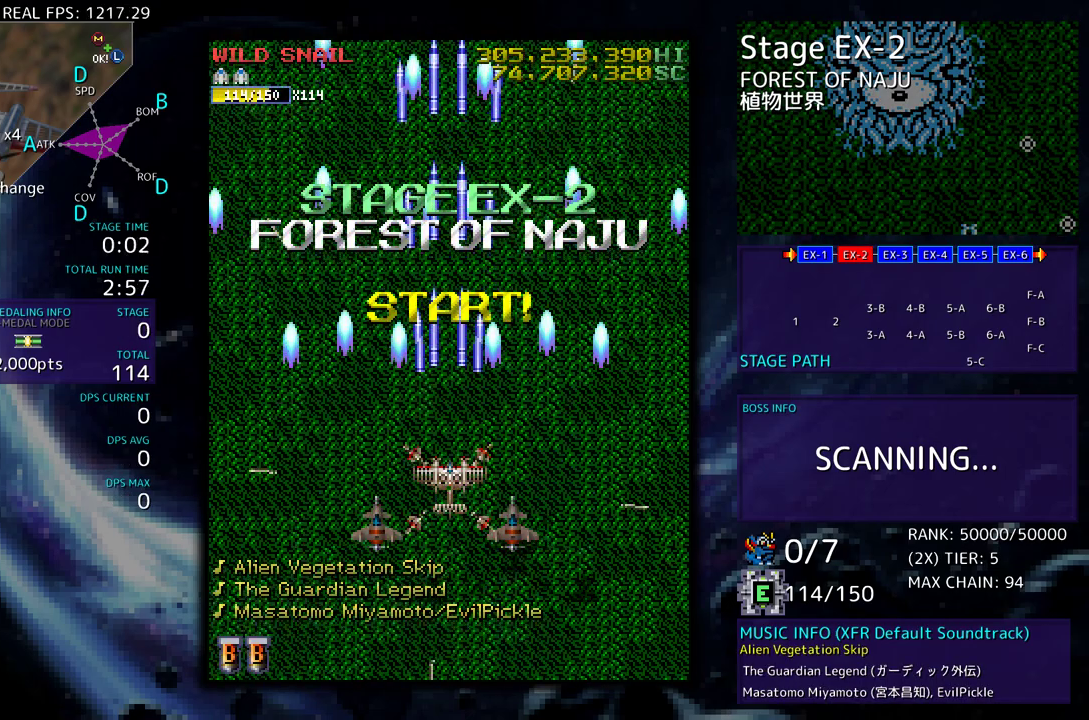
{"buttons": [], "events": []}
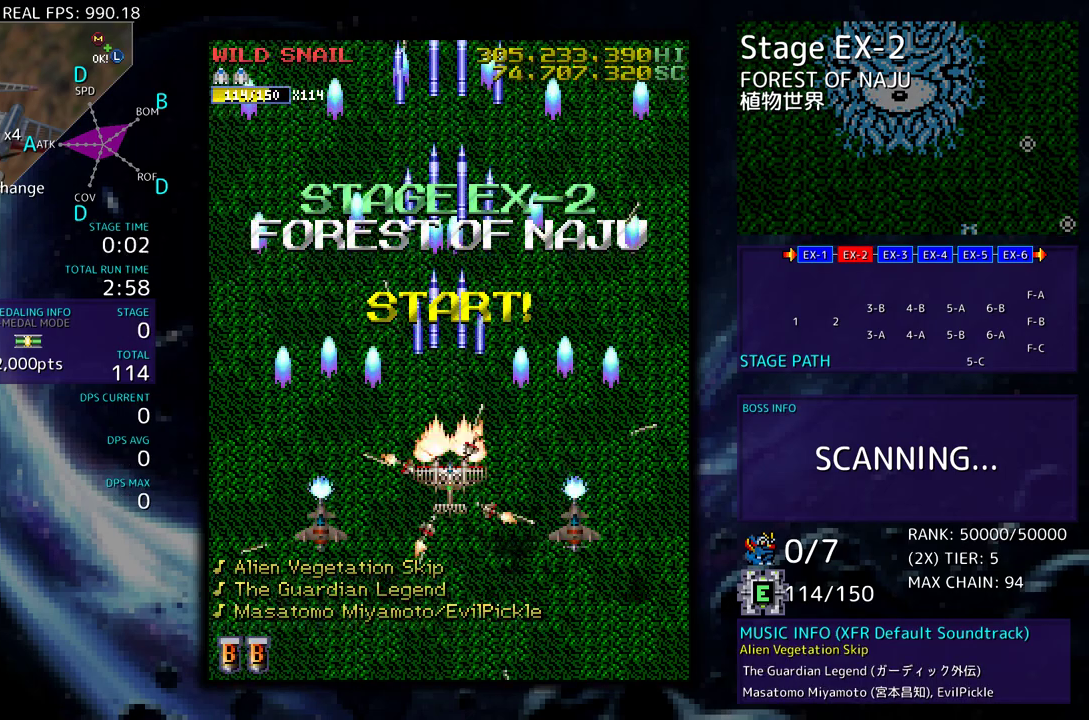
{"buttons": [], "events": []}
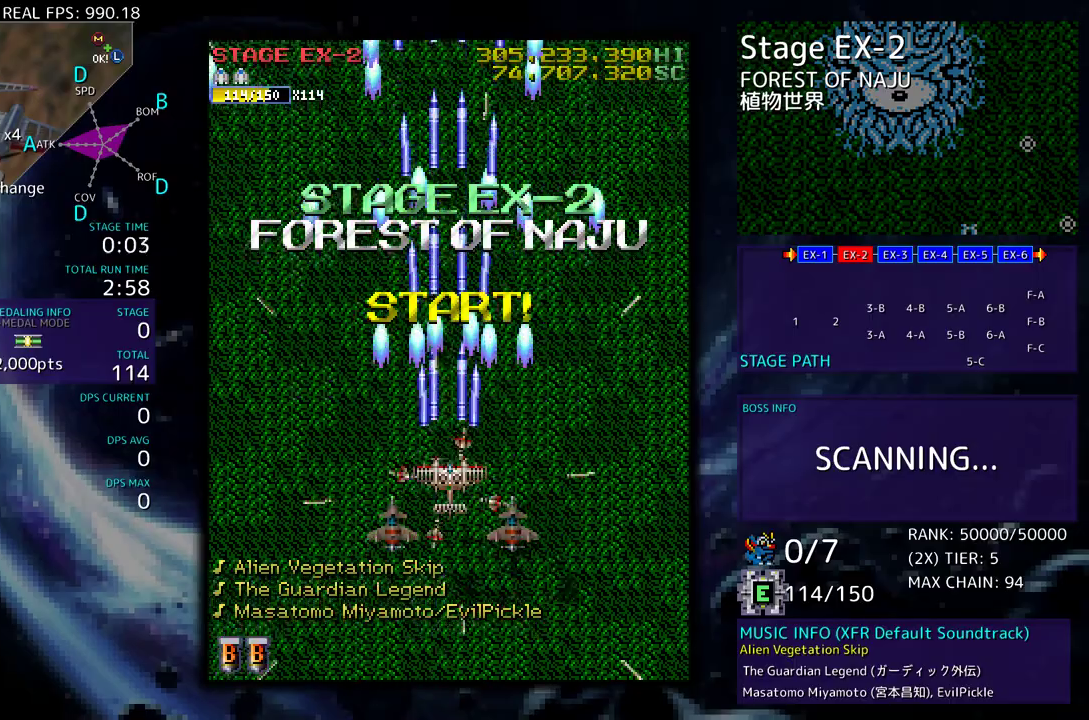
{"buttons": [], "events": []}
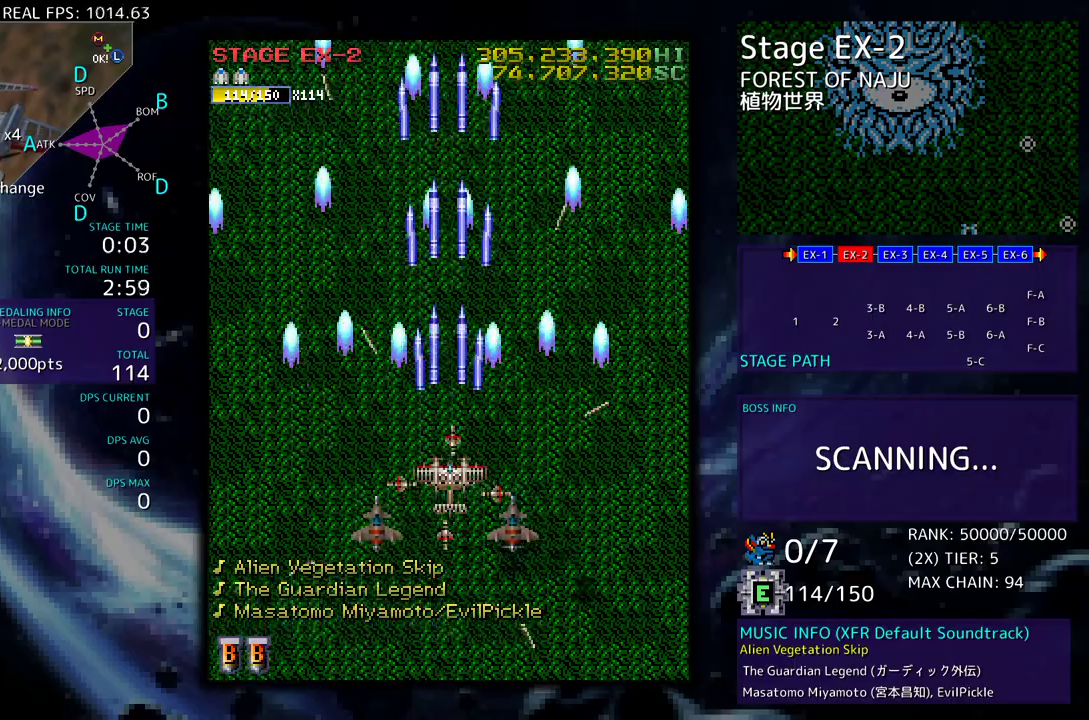
{"buttons": [], "events": [[367, "DPAD_DOWN", "down"], [467, "DPAD_DOWN", "up"]]}
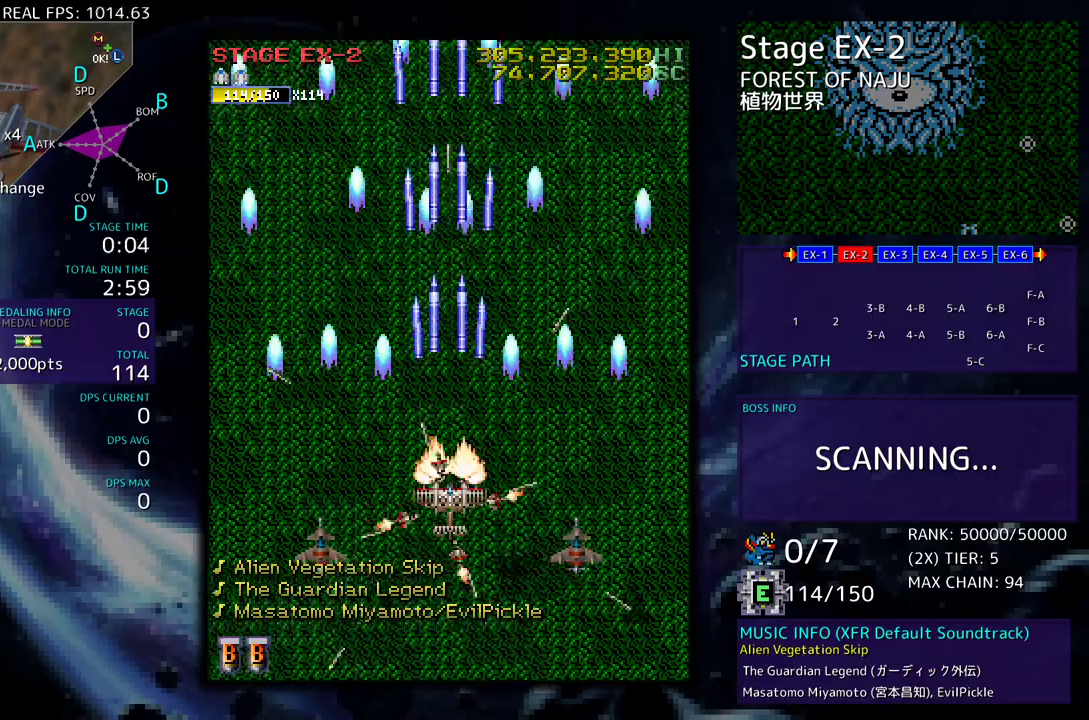
{"buttons": [], "events": [[433, "DPAD_LEFT", "down"], [500, "DPAD_LEFT", "up"]]}
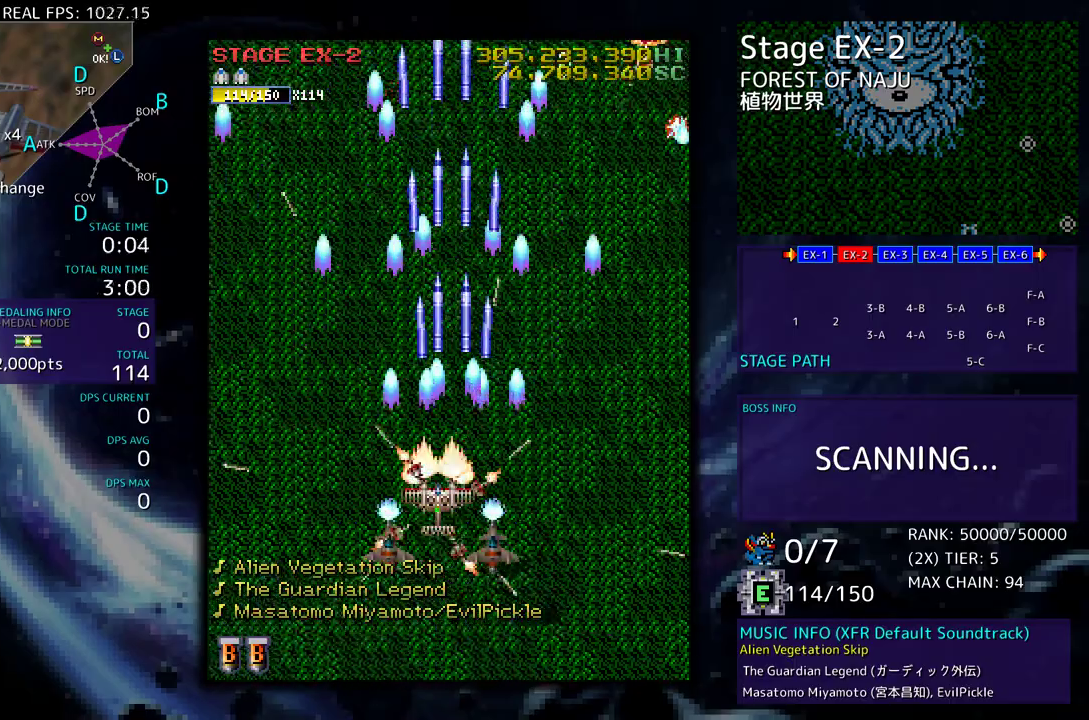
{"buttons": ["DPAD_DOWN"], "events": [[333, "DPAD_RIGHT", "down"], [383, "DPAD_DOWN", "down"], [400, "DPAD_DOWN", "up"], [417, "DPAD_RIGHT", "up"], [483, "DPAD_DOWN", "down"]]}
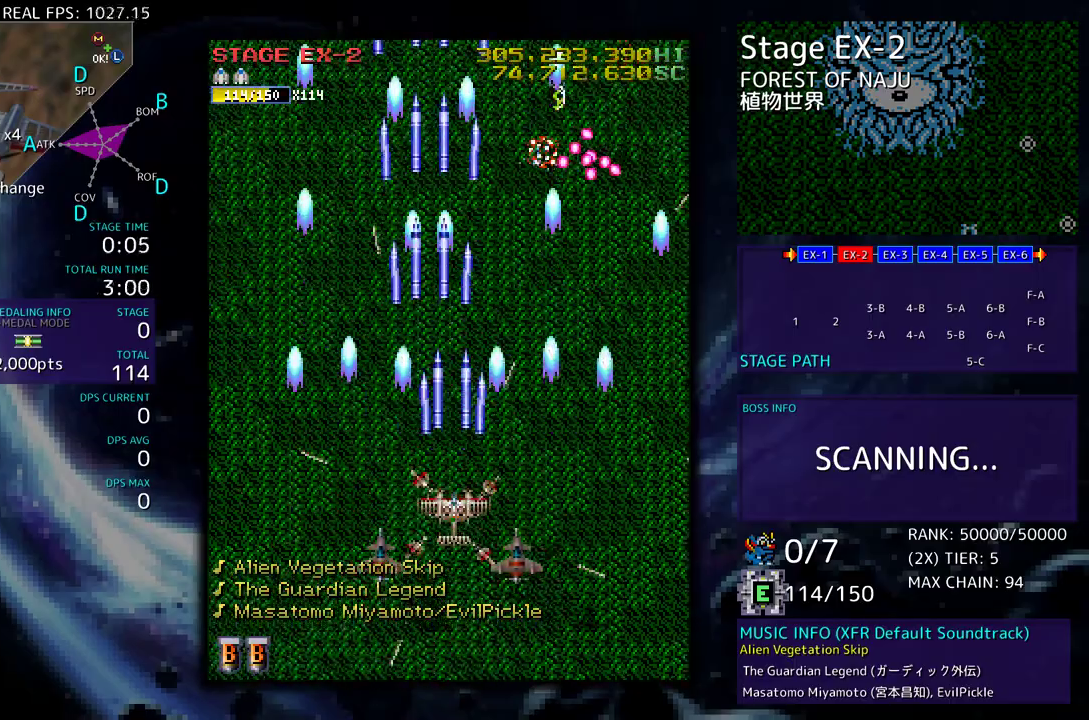
{"buttons": ["DPAD_DOWN", "DPAD_RIGHT"], "events": [[50, "DPAD_LEFT", "down"], [133, "DPAD_DOWN", "up"], [183, "DPAD_DOWN", "down"], [233, "DPAD_LEFT", "up"], [250, "DPAD_DOWN", "up"], [367, "DPAD_DOWN", "down"], [367, "DPAD_RIGHT", "down"]]}
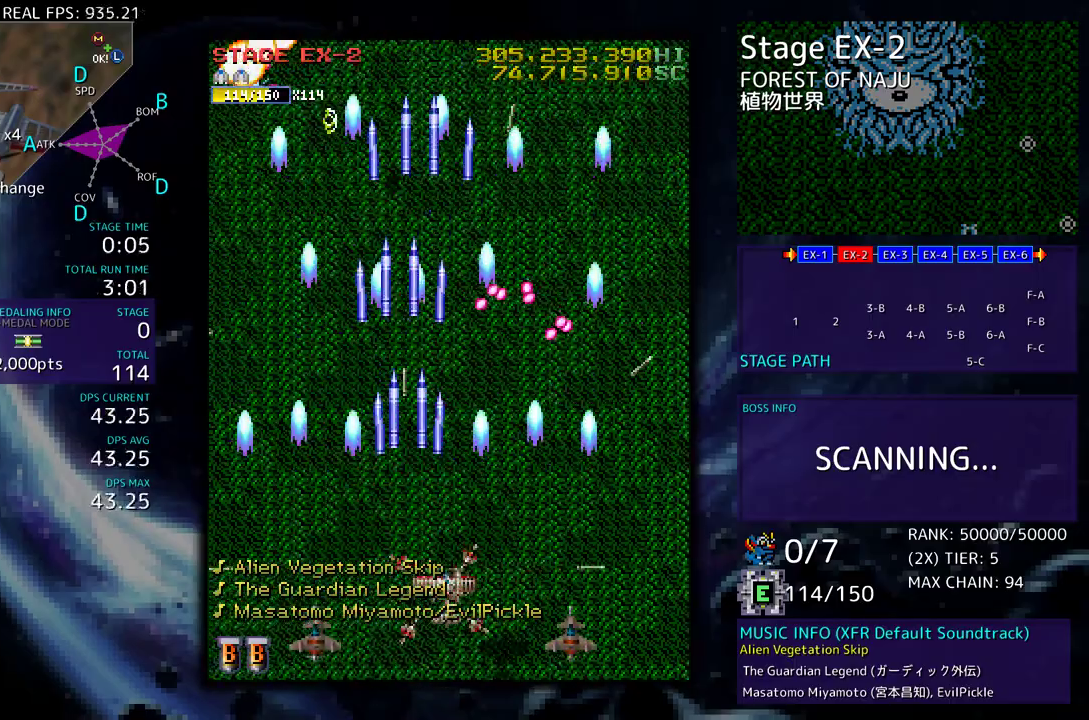
{"buttons": ["DPAD_UP", "DPAD_RIGHT"], "events": [[333, "DPAD_DOWN", "up"], [367, "DPAD_UP", "down"]]}
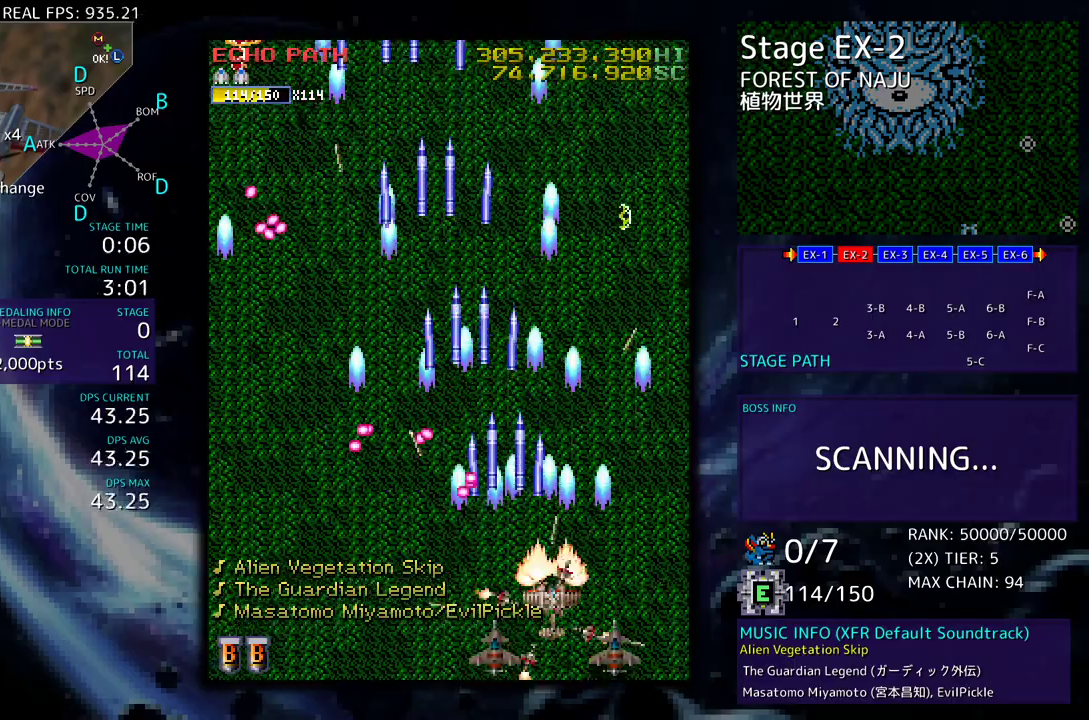
{"buttons": ["DPAD_UP", "DPAD_LEFT"], "events": [[217, "DPAD_RIGHT", "up"], [233, "DPAD_LEFT", "down"]]}
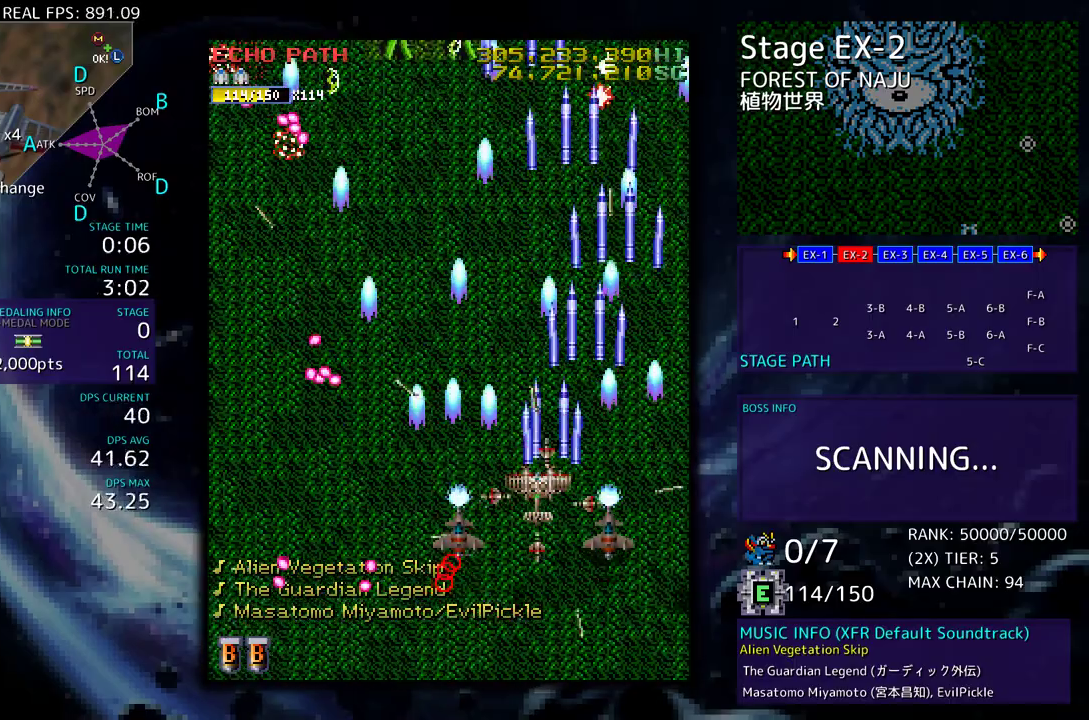
{"buttons": ["DPAD_UP", "DPAD_LEFT"]}
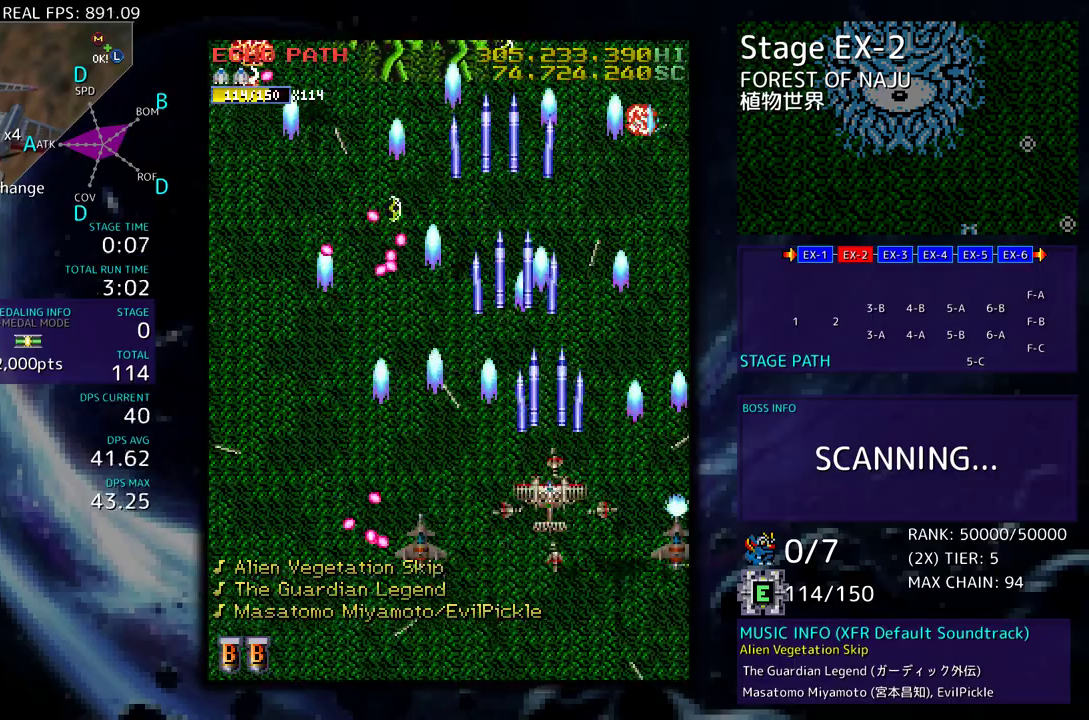
{"buttons": ["DPAD_LEFT"], "events": [[183, "DPAD_UP", "up"], [200, "DPAD_DOWN", "down"], [433, "DPAD_DOWN", "up"], [467, "DPAD_UP", "down"], [500, "DPAD_UP", "up"]]}
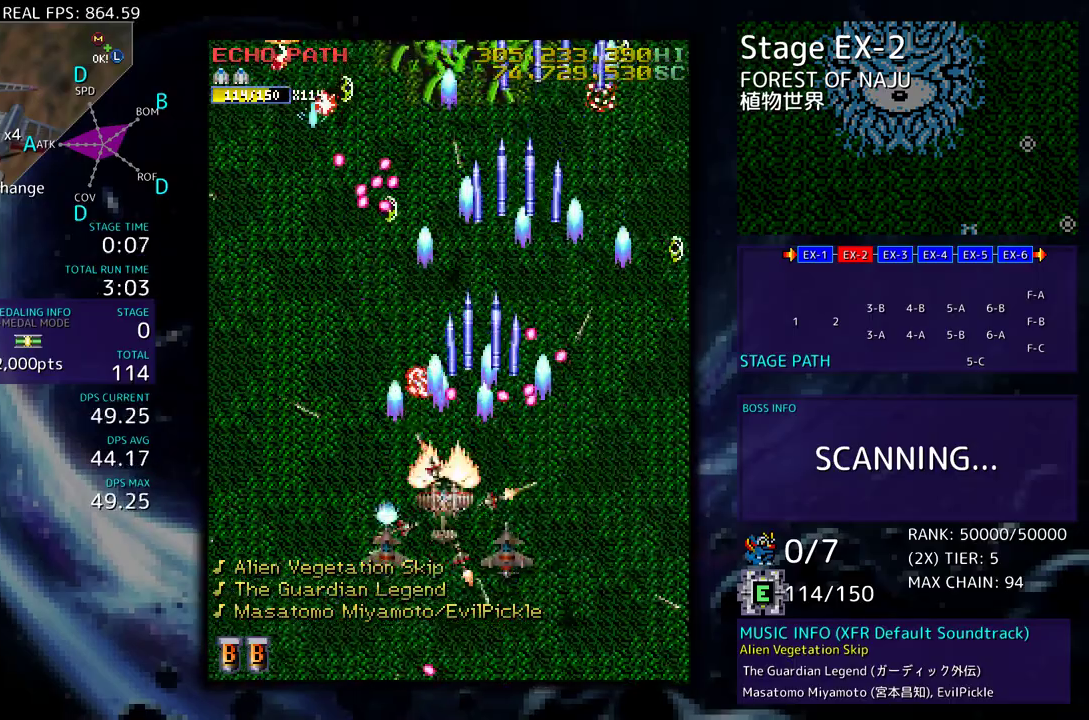
{"buttons": [], "events": [[33, "DPAD_DOWN", "down"], [250, "DPAD_DOWN", "up"], [283, "DPAD_LEFT", "up"], [383, "DPAD_LEFT", "down"], [400, "DPAD_UP", "down"], [433, "DPAD_UP", "up"], [500, "DPAD_LEFT", "up"]]}
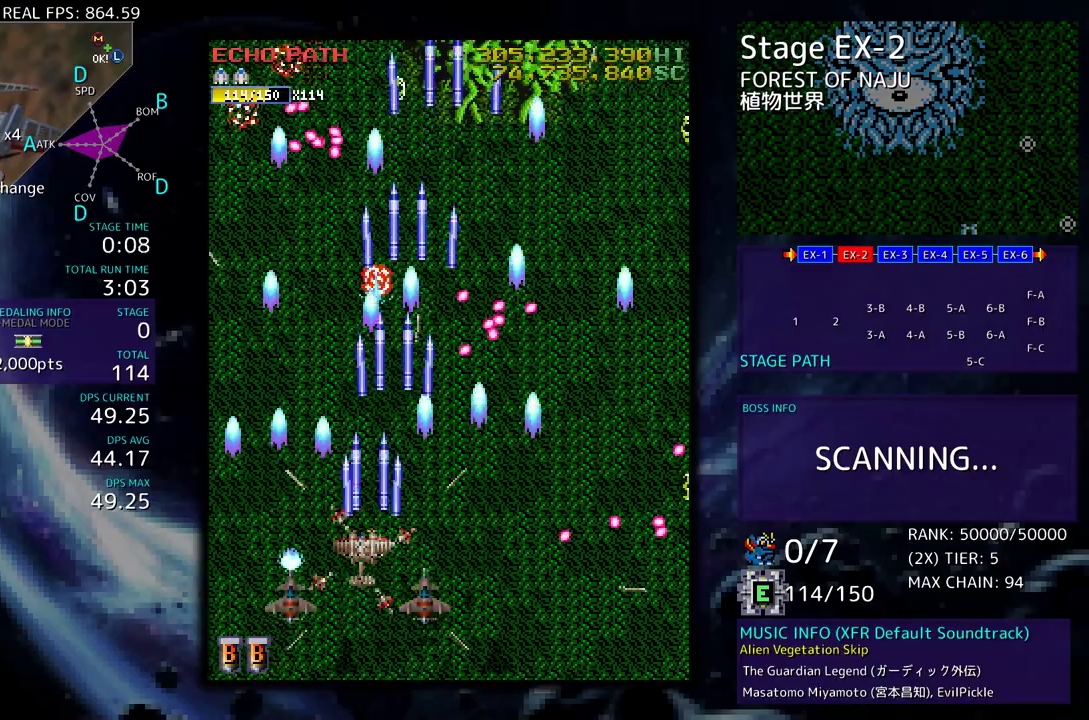
{"buttons": ["DPAD_RIGHT"], "events": [[50, "DPAD_LEFT", "down"], [50, "DPAD_UP", "down"], [317, "DPAD_LEFT", "up"], [317, "DPAD_UP", "up"], [333, "DPAD_DOWN", "down"], [333, "DPAD_RIGHT", "down"], [500, "DPAD_DOWN", "up"]]}
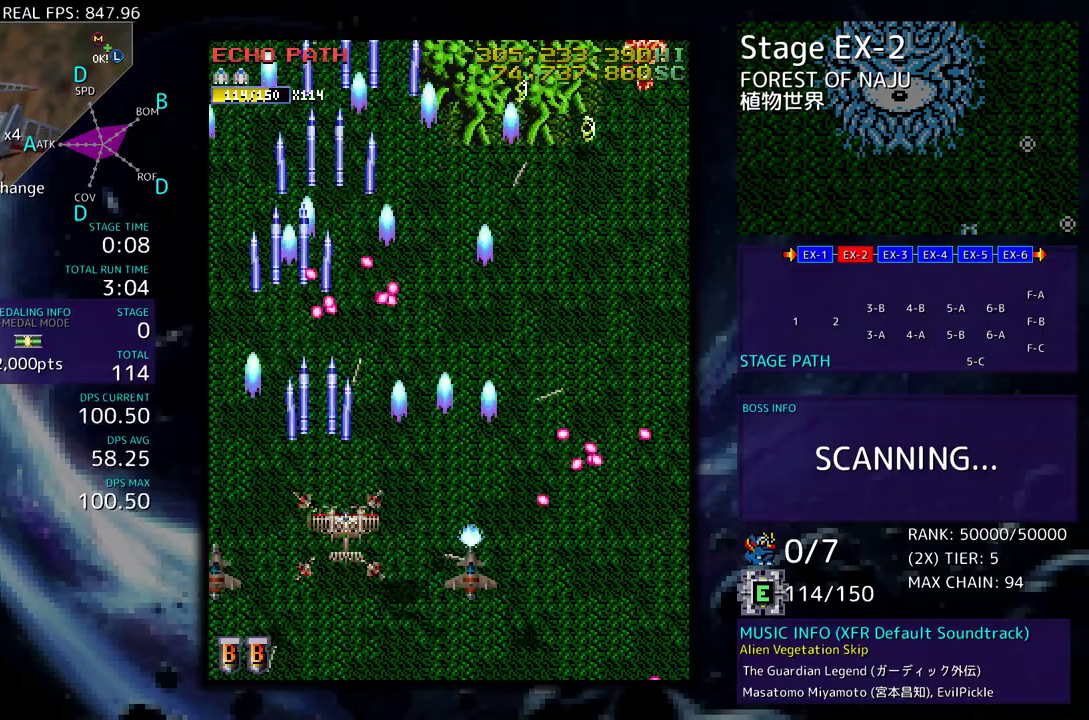
{"buttons": ["DPAD_DOWN", "DPAD_RIGHT"], "events": [[33, "DPAD_UP", "down"], [217, "DPAD_UP", "up"], [233, "DPAD_DOWN", "down"]]}
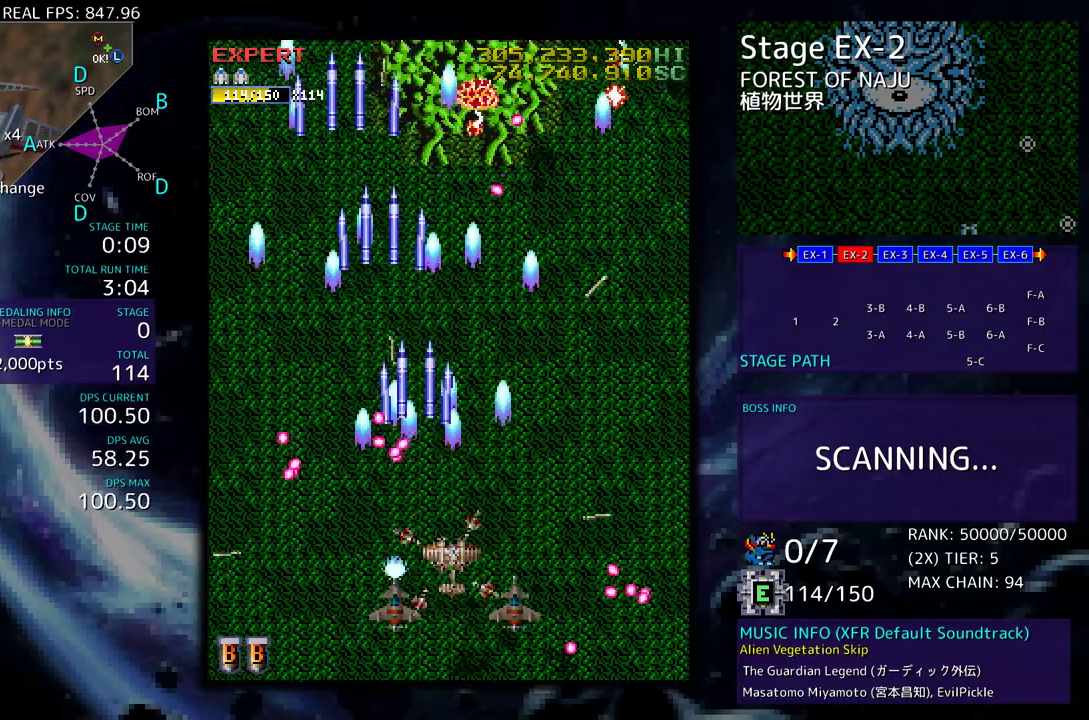
{"buttons": [], "events": [[33, "DPAD_DOWN", "up"], [67, "DPAD_UP", "down"], [83, "DPAD_RIGHT", "up"], [83, "DPAD_UP", "up"], [150, "DPAD_RIGHT", "down"], [283, "DPAD_UP", "down"], [400, "DPAD_RIGHT", "up"], [417, "DPAD_UP", "up"]]}
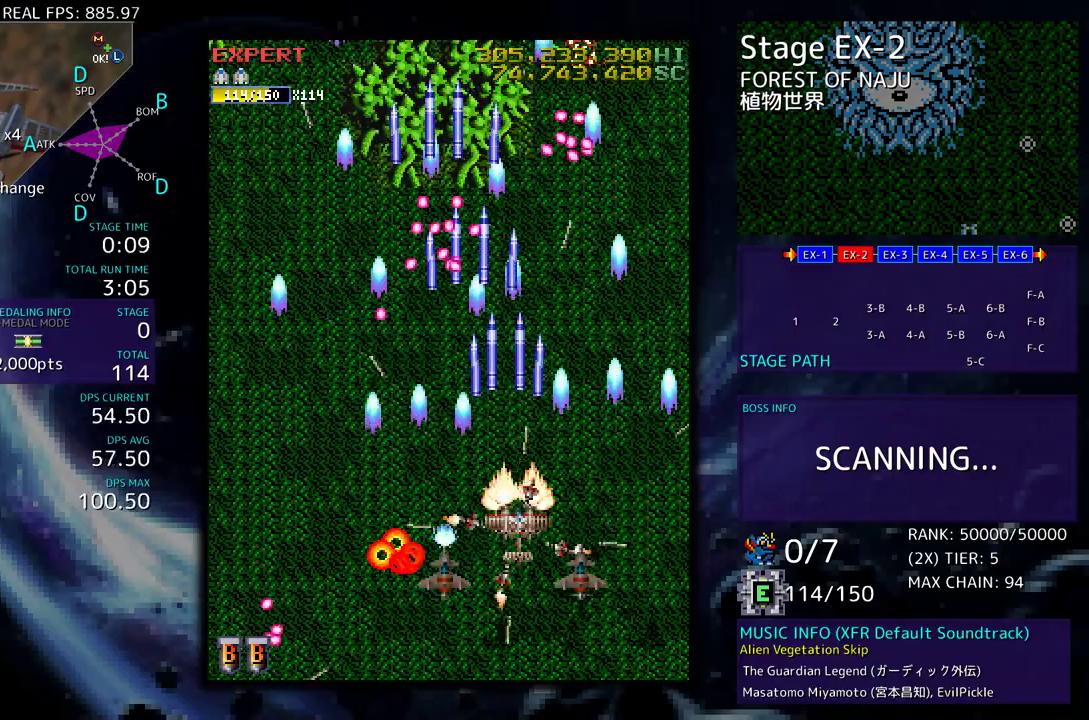
{"buttons": ["DPAD_DOWN", "DPAD_LEFT"], "events": [[100, "DPAD_LEFT", "down"], [233, "DPAD_DOWN", "down"], [417, "DPAD_DOWN", "up"], [467, "DPAD_DOWN", "down"]]}
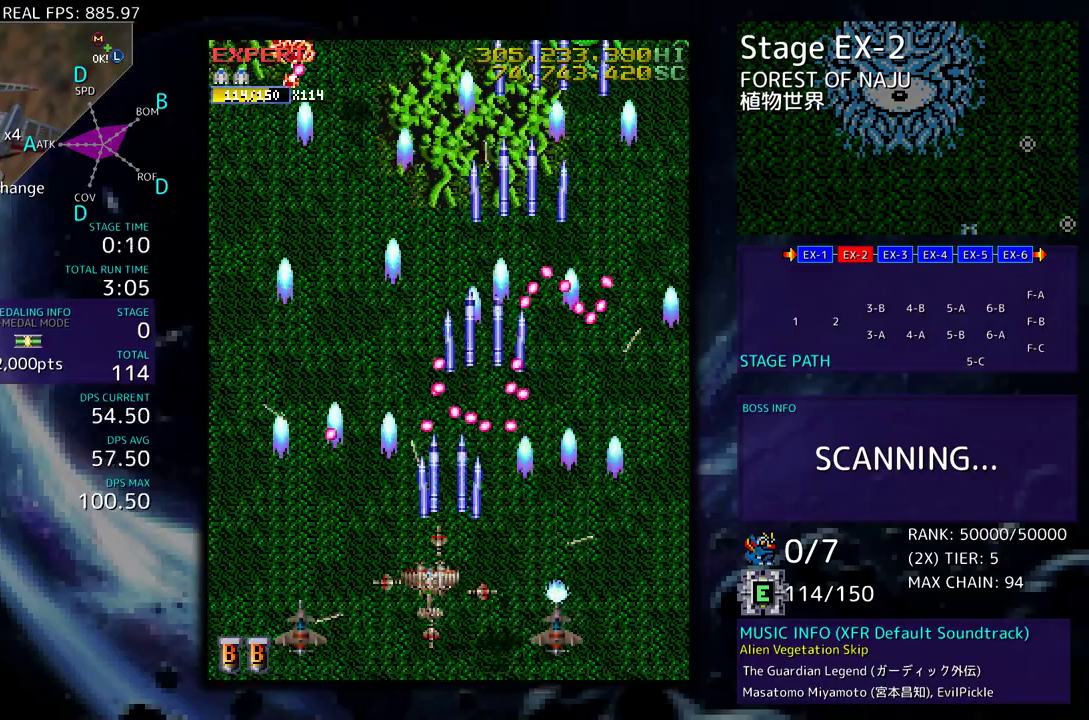
{"buttons": ["DPAD_UP", "DPAD_LEFT"], "events": [[117, "DPAD_DOWN", "up"], [183, "DPAD_UP", "down"], [300, "DPAD_UP", "up"], [367, "DPAD_LEFT", "up"], [417, "DPAD_UP", "down"], [433, "DPAD_LEFT", "down"]]}
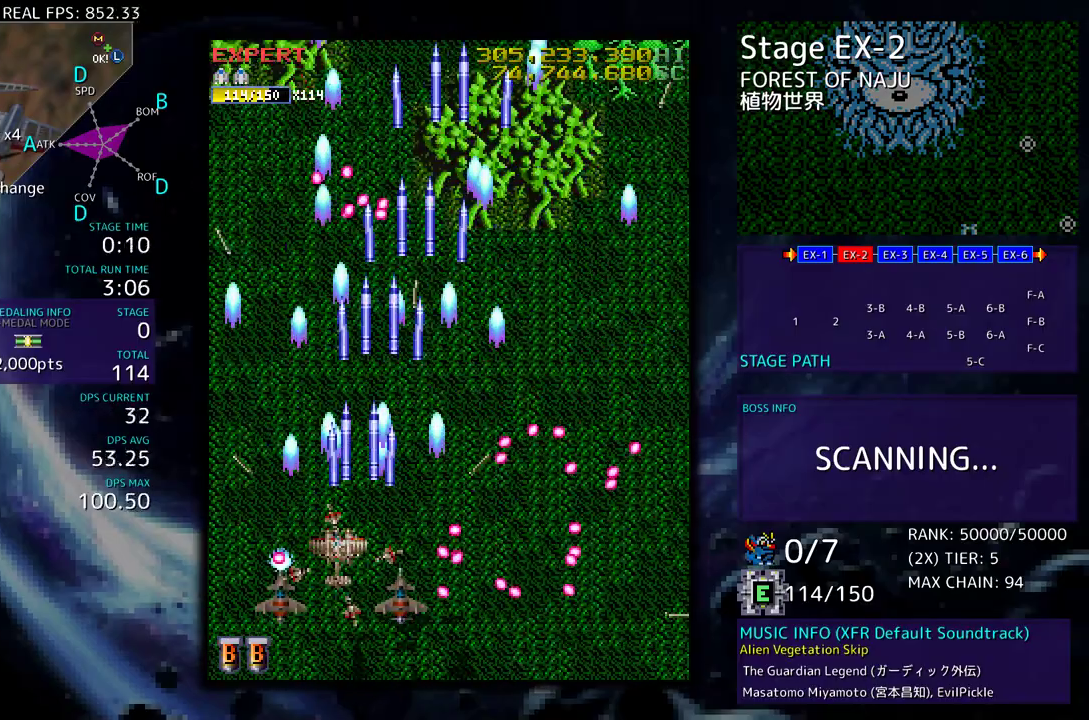
{"buttons": ["DPAD_LEFT"], "events": [[50, "DPAD_LEFT", "up"], [183, "DPAD_LEFT", "down"], [200, "DPAD_LEFT", "up"], [217, "DPAD_UP", "up"], [400, "DPAD_LEFT", "down"]]}
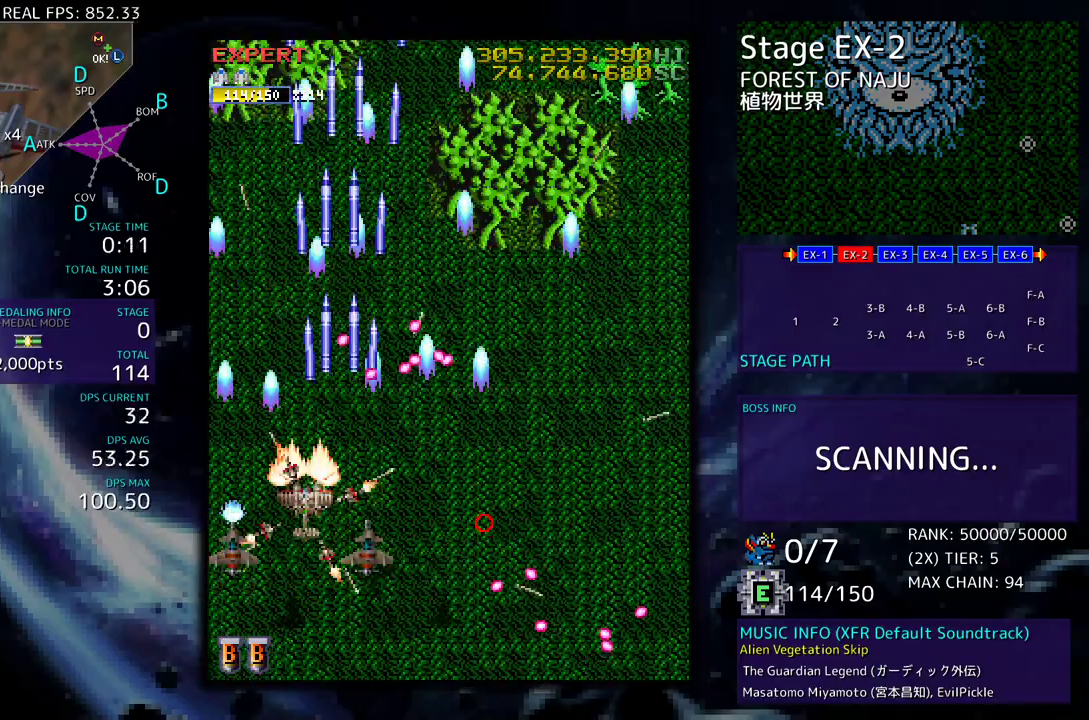
{"buttons": [], "events": [[150, "DPAD_UP", "down"], [367, "DPAD_LEFT", "up"], [433, "DPAD_RIGHT", "down"], [450, "DPAD_RIGHT", "up"], [450, "DPAD_UP", "up"]]}
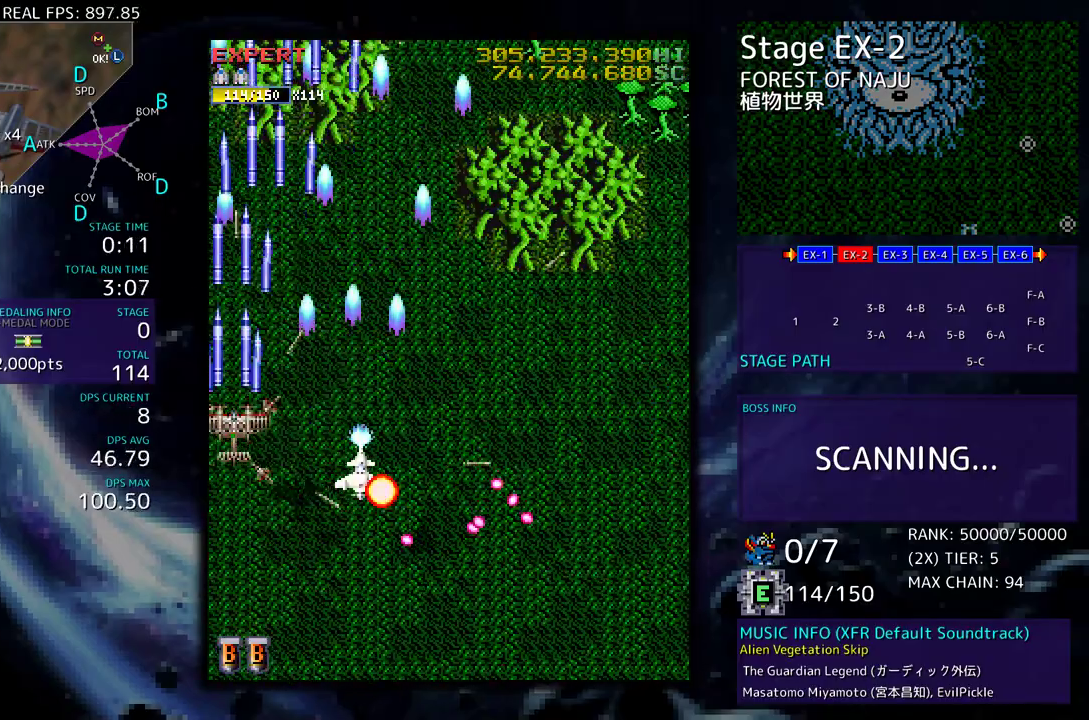
{"buttons": ["DPAD_RIGHT"], "events": [[200, "DPAD_RIGHT", "down"], [217, "DPAD_DOWN", "down"], [467, "DPAD_DOWN", "up"]]}
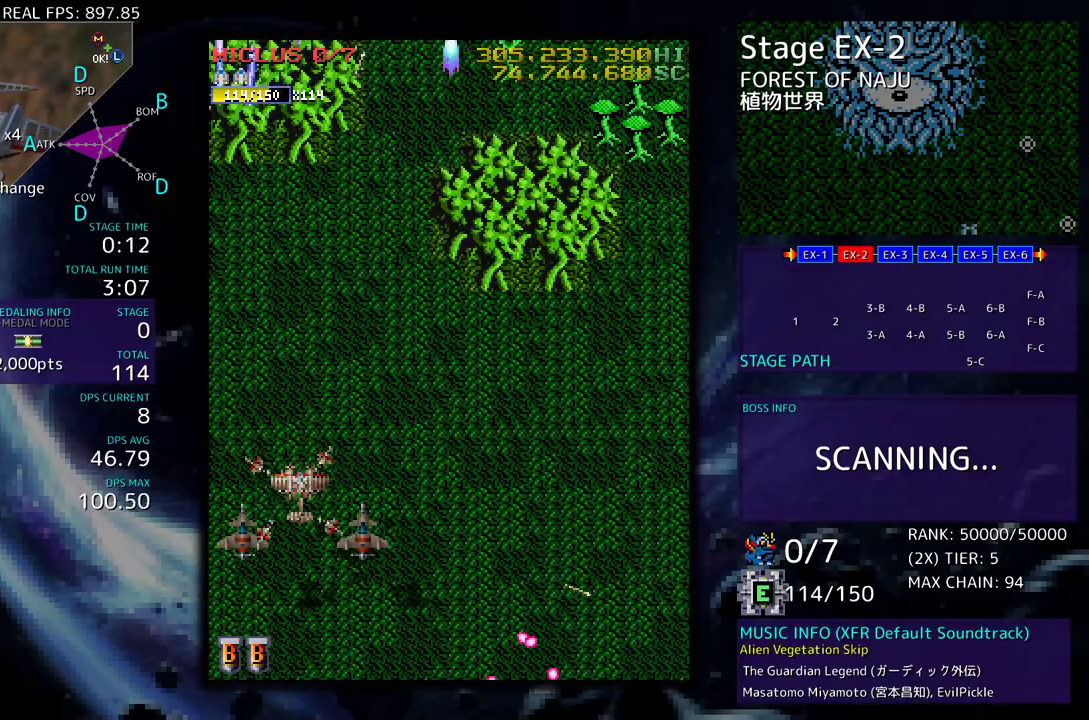
{"buttons": [], "events": [[450, "DPAD_RIGHT", "up"]]}
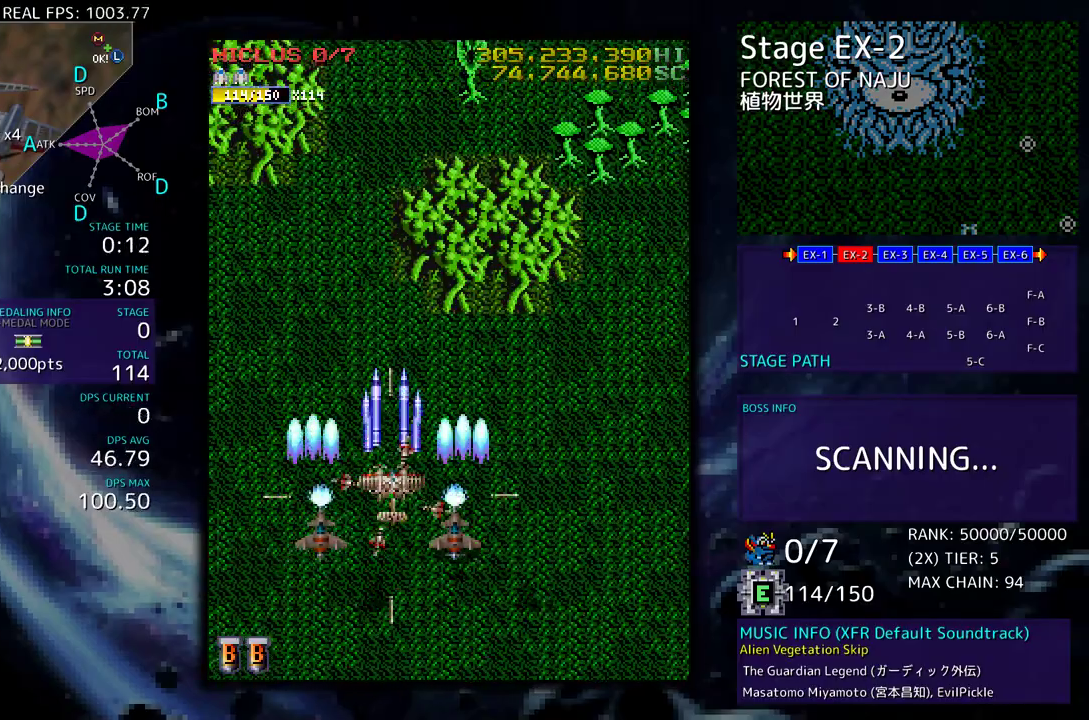
{"buttons": [], "events": []}
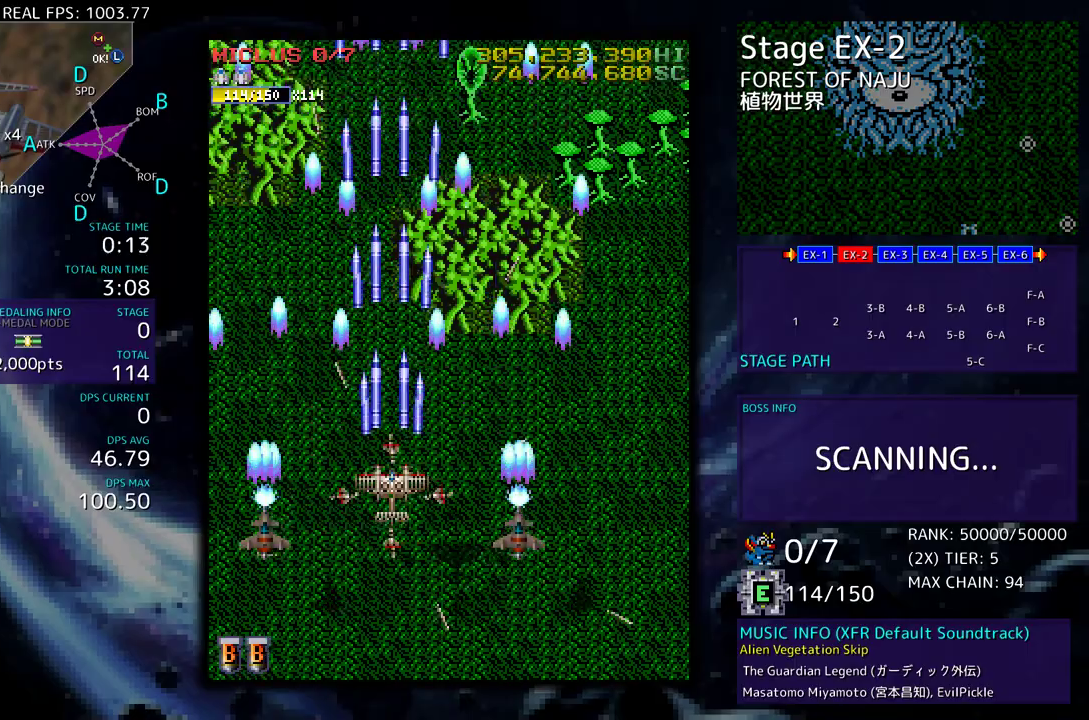
{"buttons": [], "events": []}
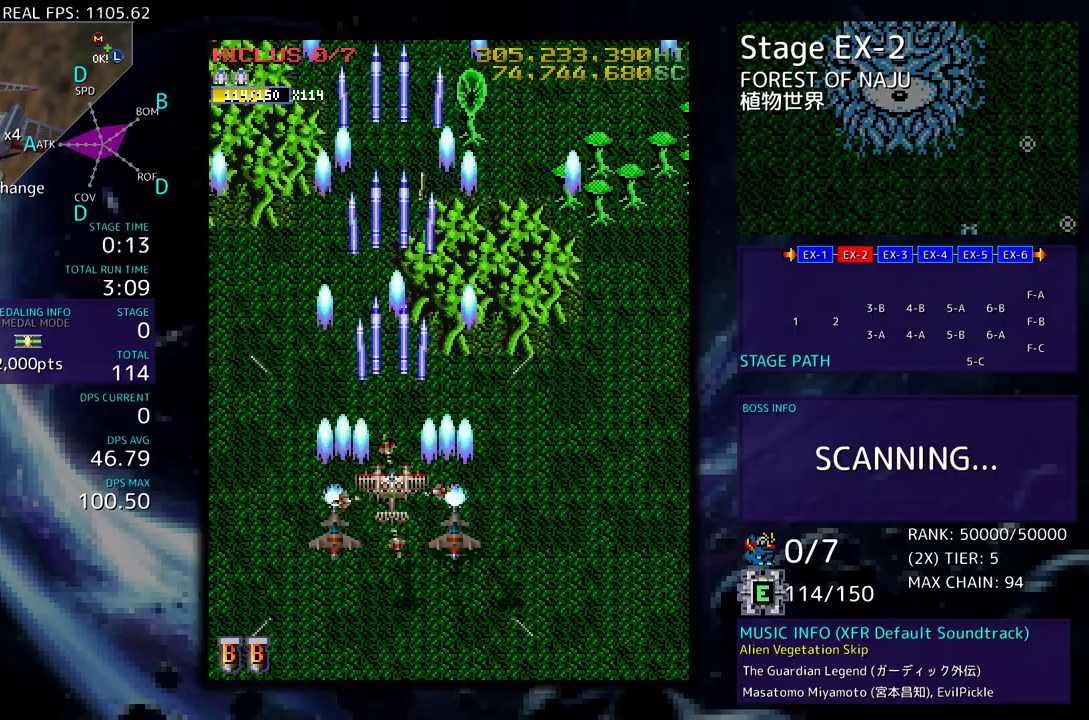
{"buttons": [], "events": [[150, "DPAD_DOWN", "down"], [283, "DPAD_LEFT", "down"], [300, "DPAD_DOWN", "up"], [433, "DPAD_LEFT", "up"]]}
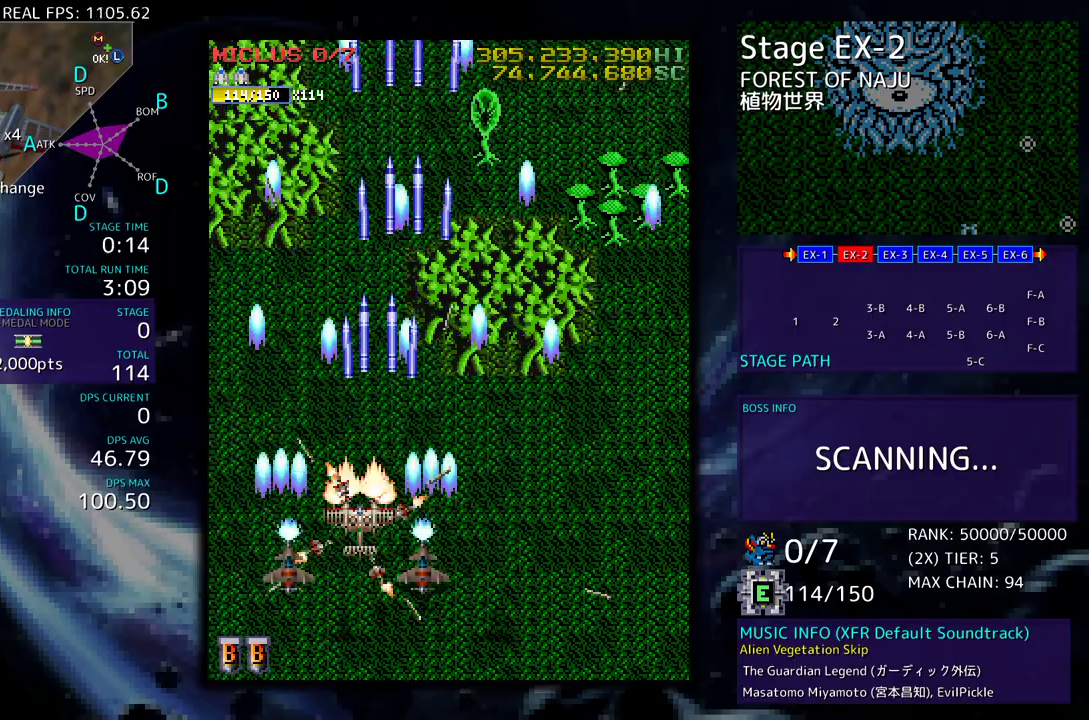
{"buttons": [], "events": [[183, "DPAD_LEFT", "down"], [217, "DPAD_UP", "down"], [317, "DPAD_UP", "up"], [333, "DPAD_LEFT", "up"]]}
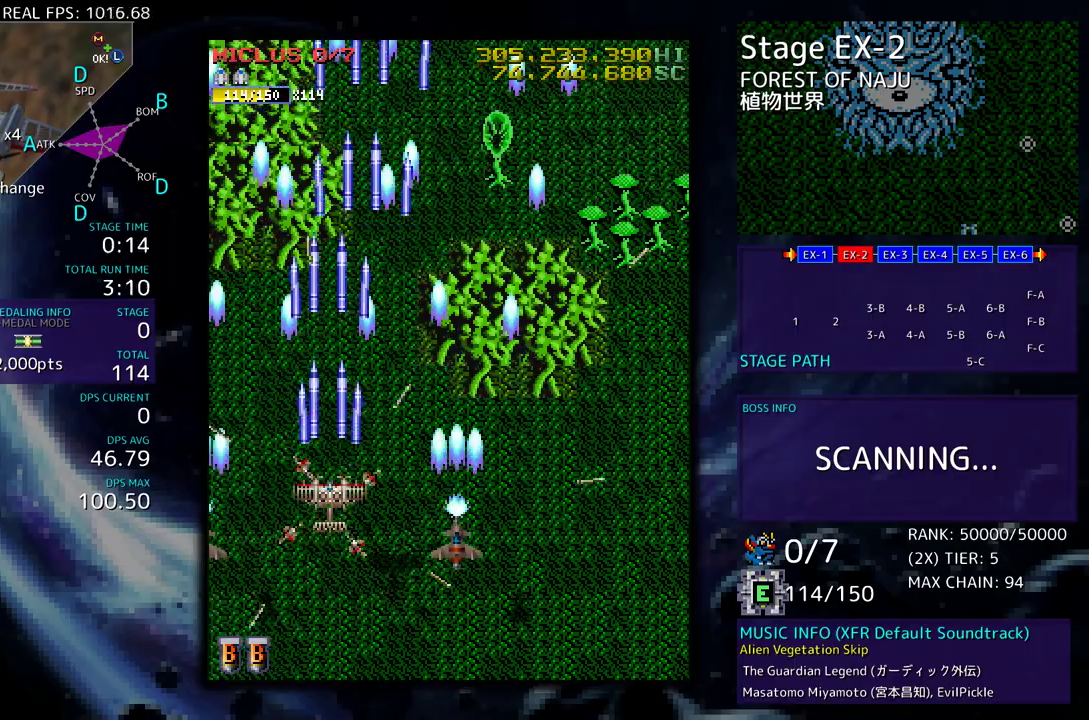
{"buttons": [], "events": [[250, "DPAD_LEFT", "down"], [267, "DPAD_UP", "down"], [417, "DPAD_LEFT", "up"], [433, "DPAD_UP", "up"]]}
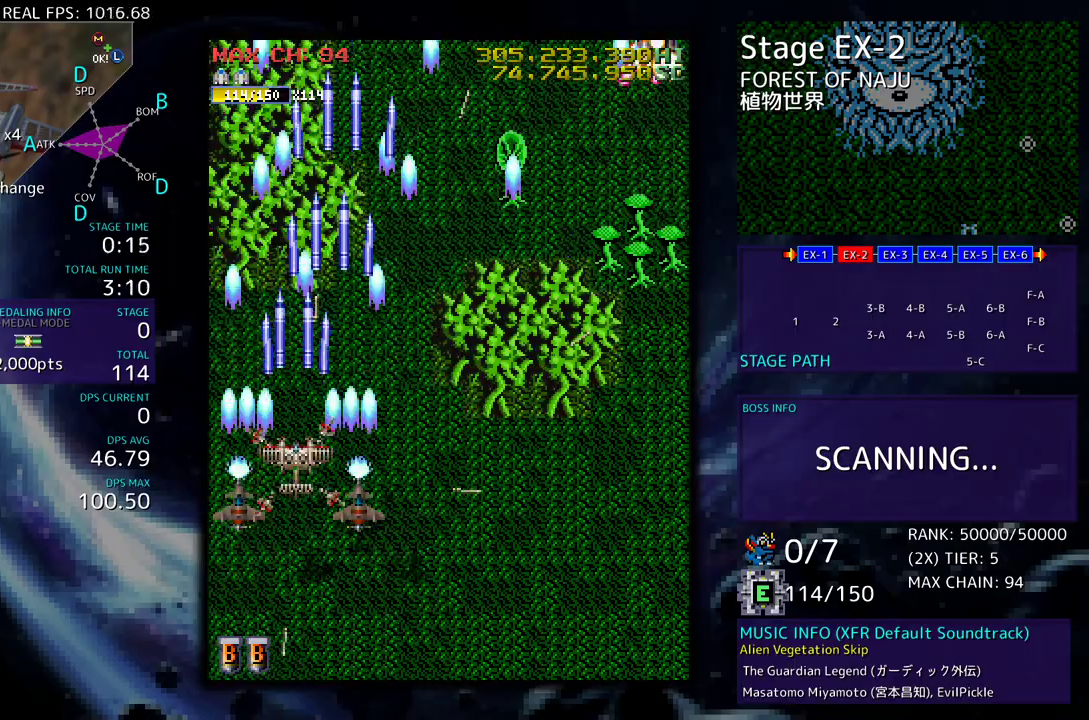
{"buttons": ["DPAD_DOWN", "DPAD_RIGHT"], "events": [[450, "DPAD_DOWN", "down"], [467, "DPAD_RIGHT", "down"]]}